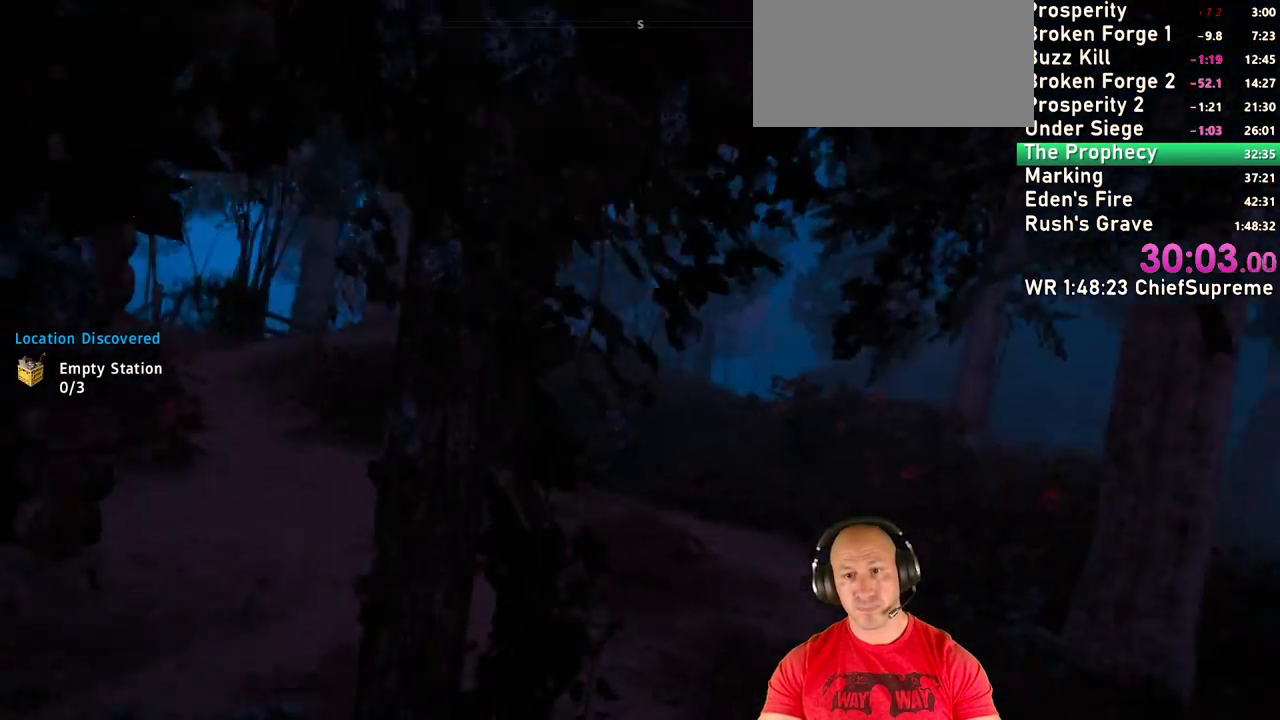
Gameplay with keyboard and mouse; each line is a JSON object with the keys and mouse buttons held at the frame after it. "events" lists presses ("down") and releases ("up") of "1", "2", "3", "4", "5", "a", "alt", "b", "c", "ctrl", "d", "e", "escape", "f", "g", "h", "q", "r", "s", "shift", "space", "t", "tab", "v", "w", "x", "y", "z", "mouse_left", "mouse_right", "mouse_wheel_up" and "mouse_wheel_down" between this image and that frame as [ms after this image, input, new state], when the widget could be followed in between. "mouse_left", "mouse_right", "mouse_wheel_up", "mouse_wheel_down" = the "left", "right", "wheel_up", "wheel_down" buttons of the "mouse" list. No other keys are recorded. Not read: mouse_move.
{"keys": ["w"], "mouse": [], "events": [[367, "a", "up"], [367, "w", "down"]]}
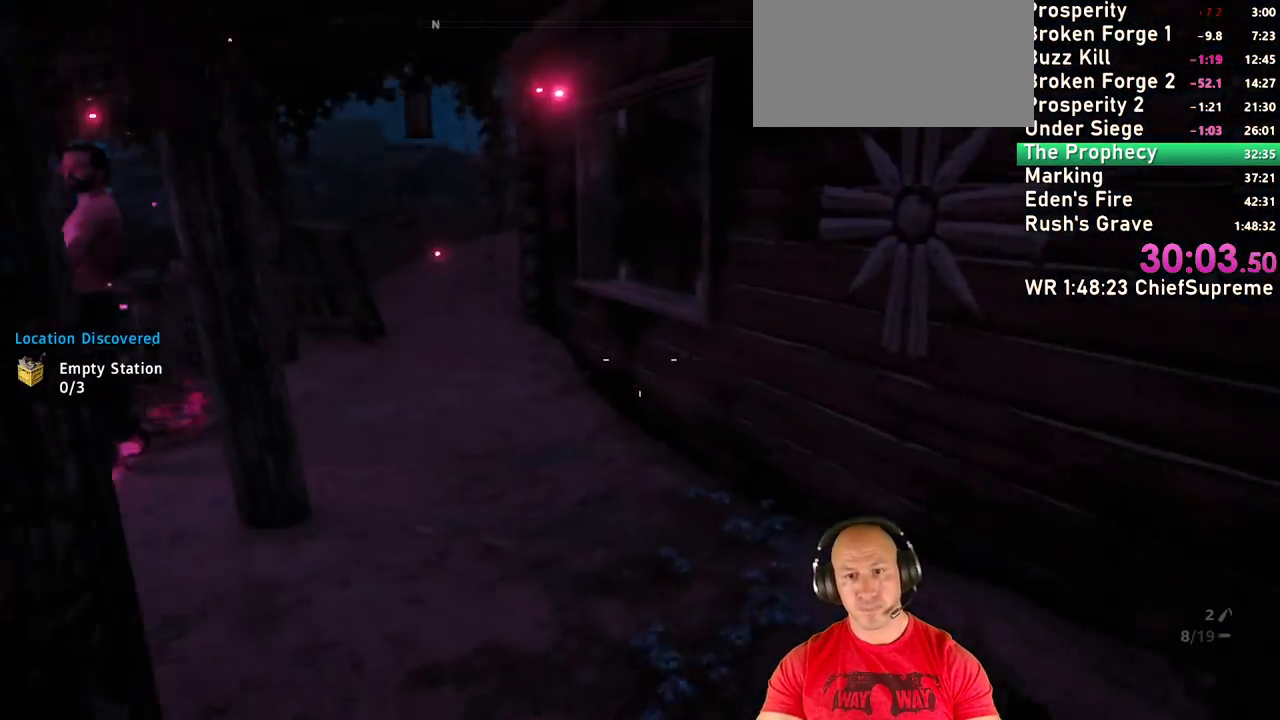
{"keys": ["d", "w"], "mouse": [], "events": [[17, "d", "down"], [17, "shift", "down"], [200, "shift", "up"], [333, "d", "up"], [333, "shift", "down"], [433, "d", "down"], [483, "shift", "up"]]}
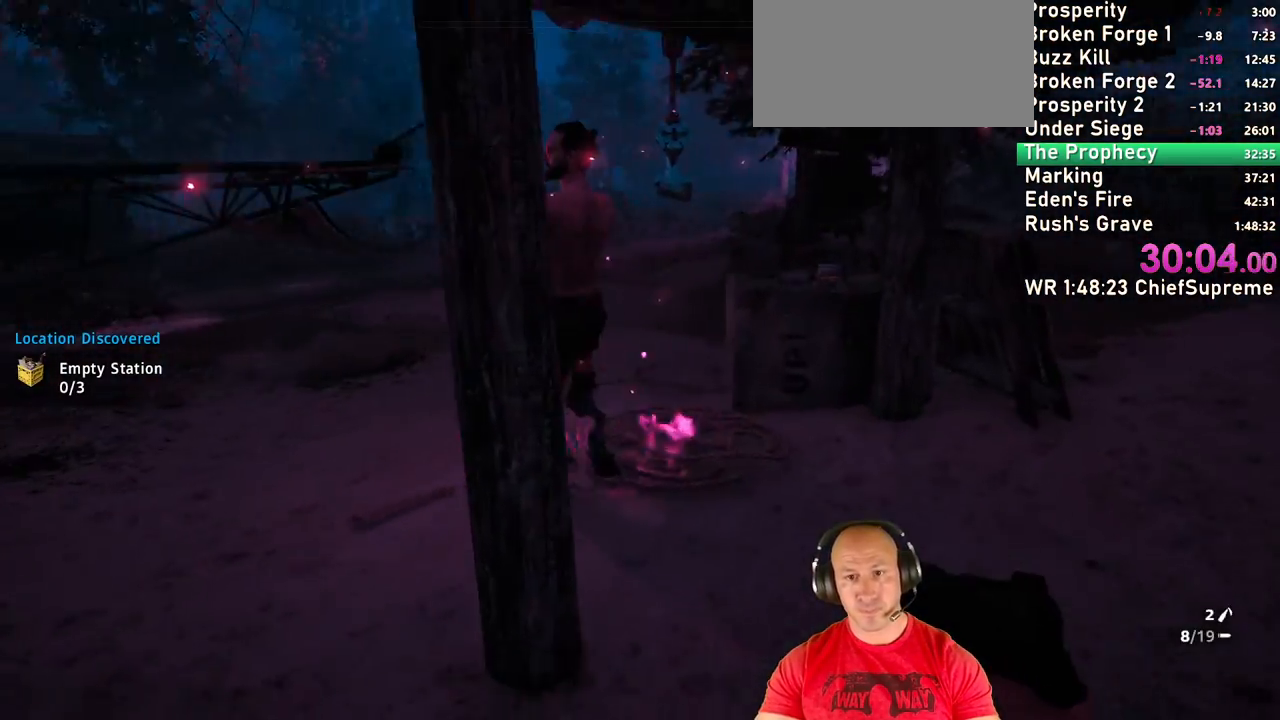
{"keys": ["e"], "mouse": [], "events": [[167, "d", "up"], [450, "e", "down"], [450, "w", "up"]]}
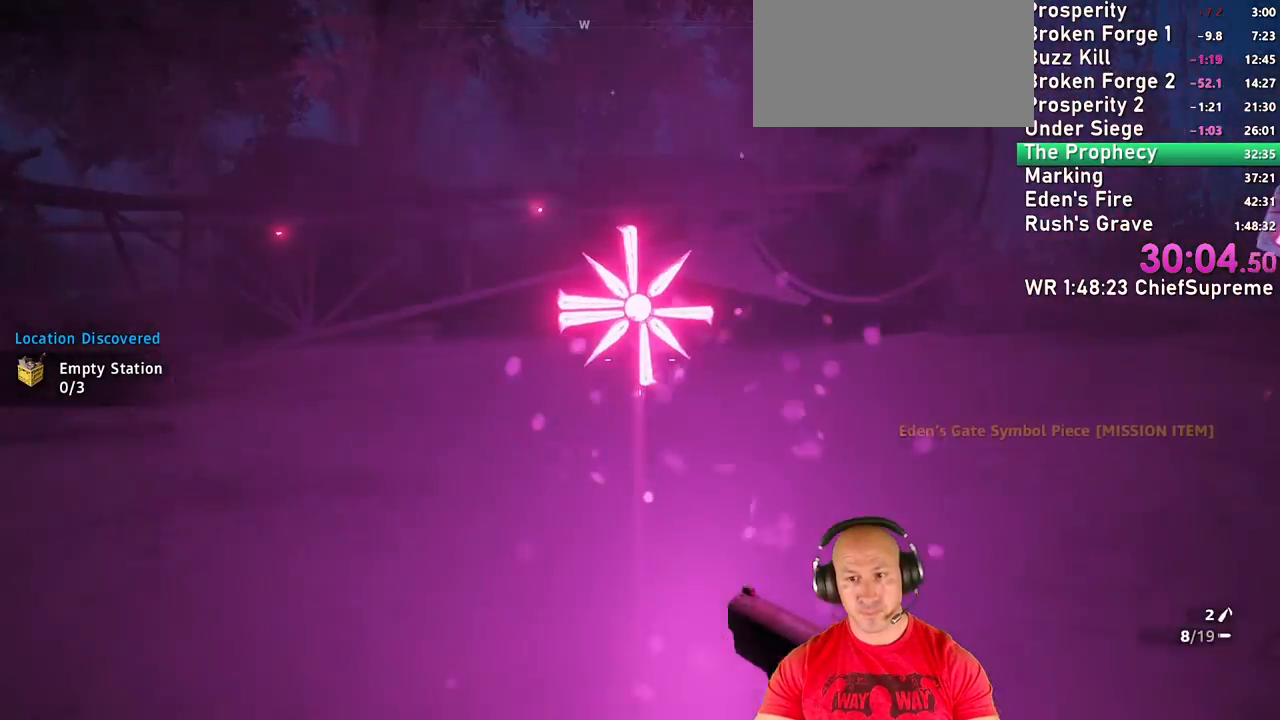
{"keys": ["w"], "mouse": [], "events": [[50, "e", "up"], [83, "e", "down"], [183, "e", "up"], [283, "d", "down"], [367, "w", "down"], [417, "d", "up"]]}
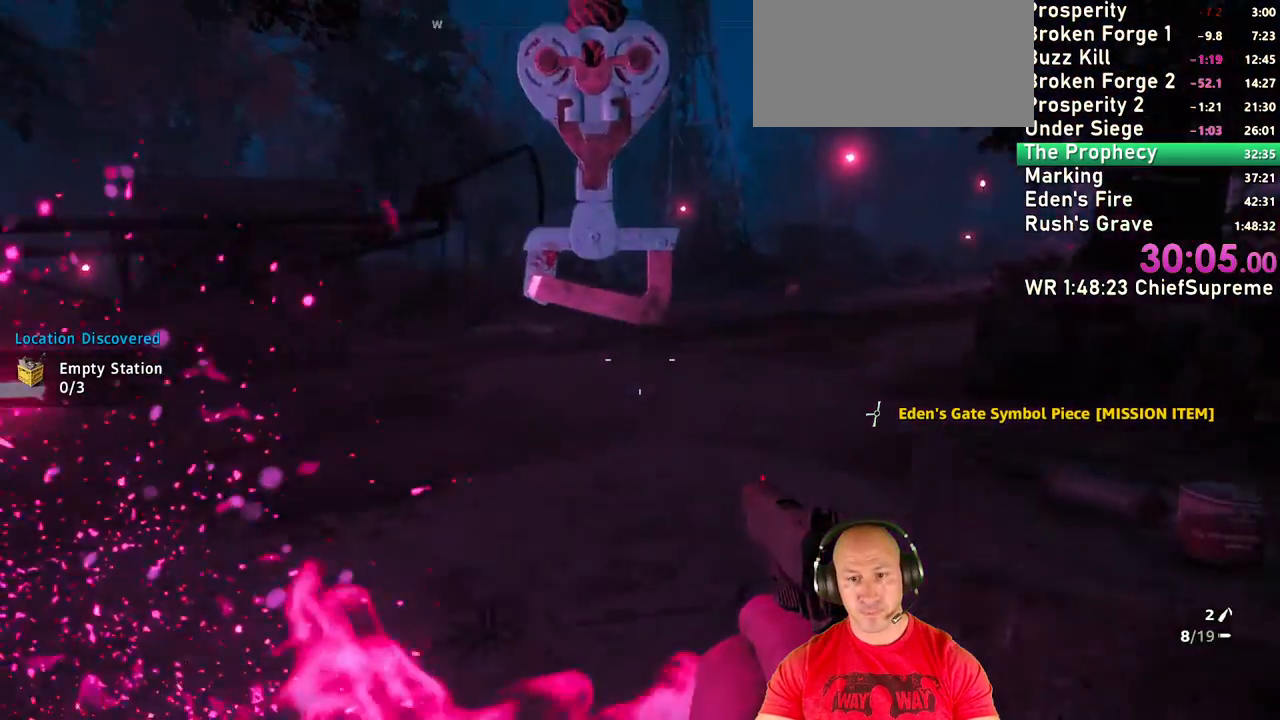
{"keys": ["e"], "mouse": [], "events": [[17, "e", "down"], [67, "w", "up"], [150, "e", "up"], [200, "e", "down"], [300, "e", "up"], [333, "e", "down"], [433, "e", "up"], [483, "e", "down"]]}
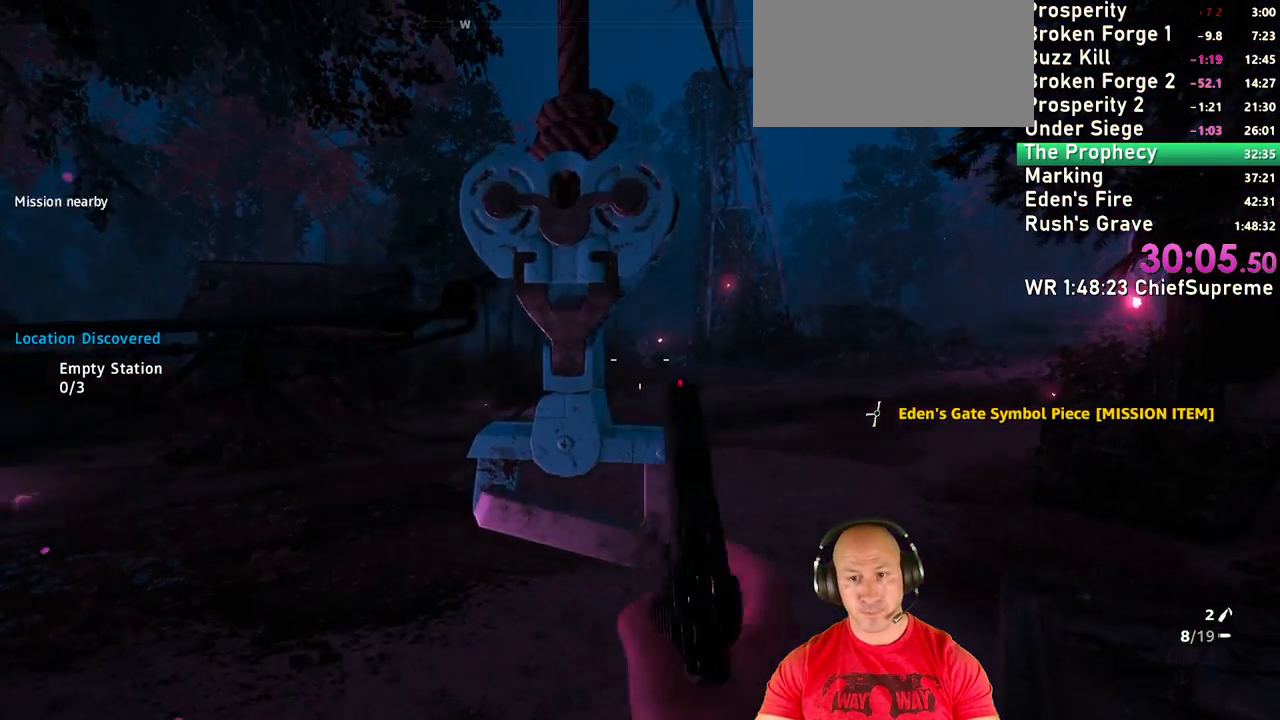
{"keys": ["e"], "mouse": [], "events": [[33, "e", "up"], [117, "e", "down"], [167, "e", "up"], [217, "e", "down"], [300, "e", "up"], [350, "e", "down"], [400, "e", "up"], [500, "e", "down"]]}
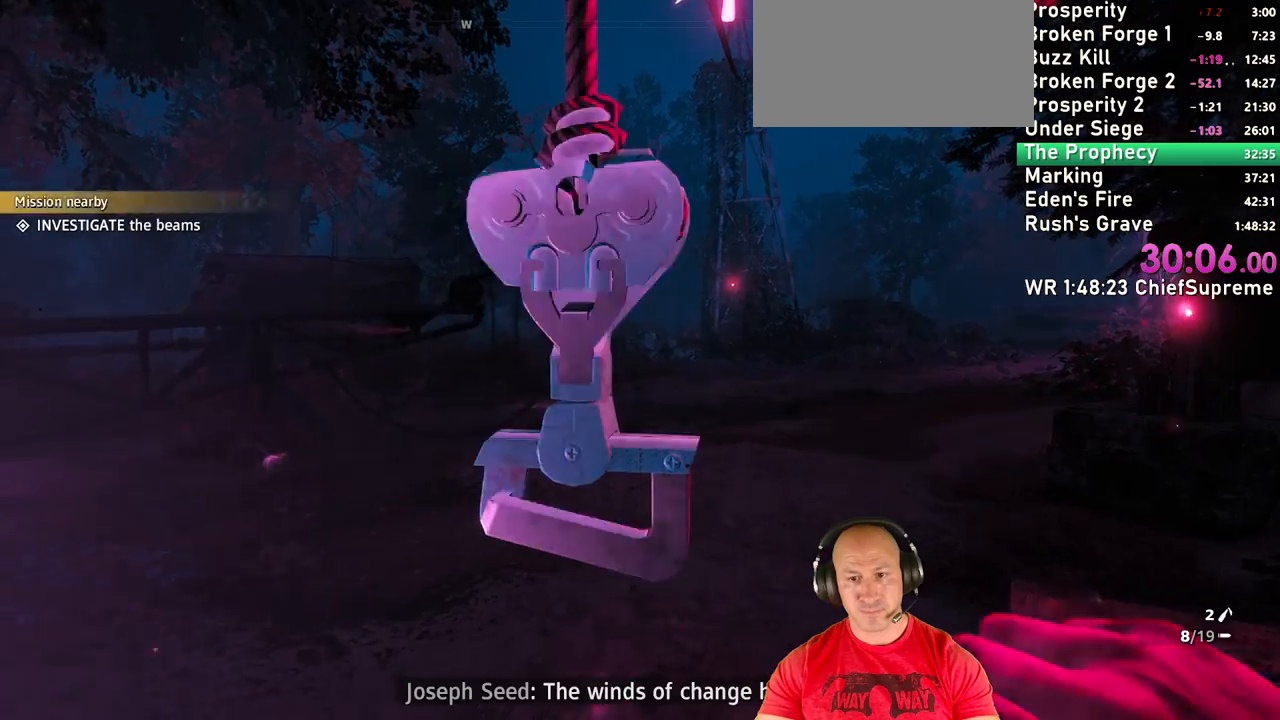
{"keys": ["e"], "mouse": [], "events": [[50, "e", "up"], [133, "e", "down"], [183, "e", "up"], [233, "e", "down"], [317, "e", "up"], [367, "e", "down"], [417, "e", "up"], [467, "e", "down"]]}
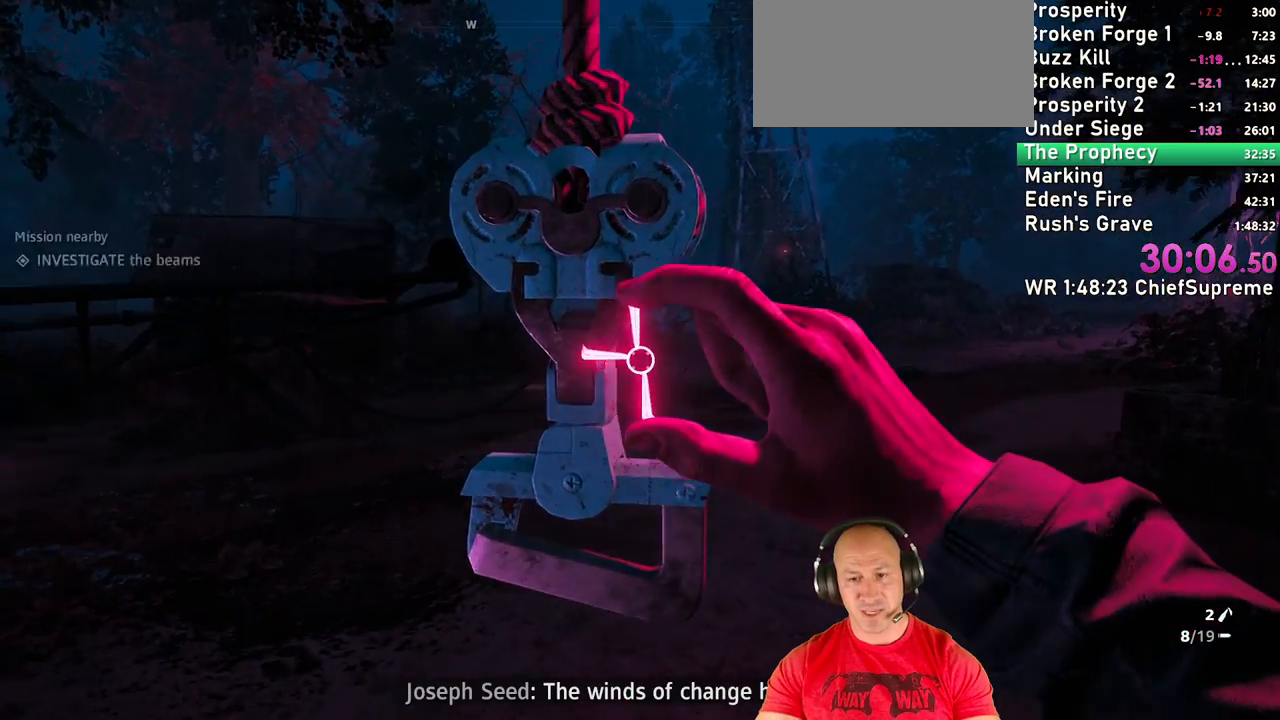
{"keys": [], "mouse": [], "events": [[50, "e", "up"], [100, "e", "down"], [200, "e", "up"], [250, "e", "down"], [333, "e", "up"], [383, "e", "down"], [483, "e", "up"]]}
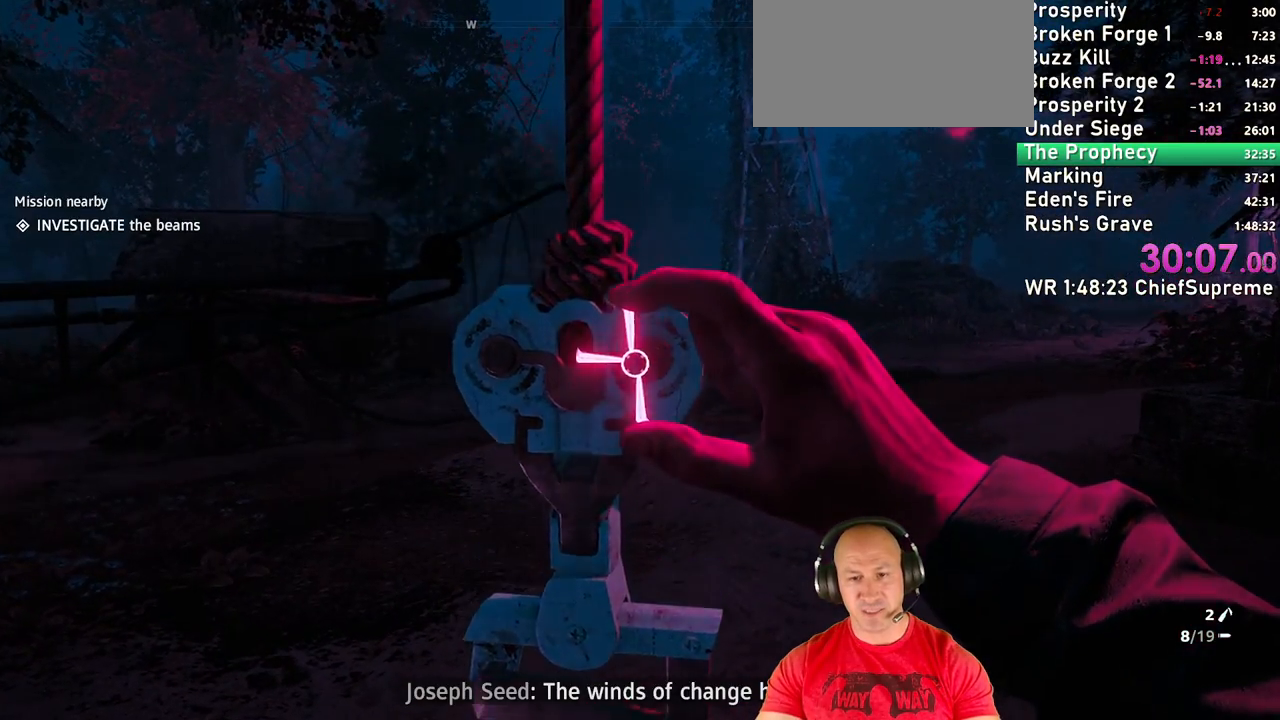
{"keys": [], "mouse": [], "events": [[33, "e", "down"], [117, "e", "up"], [267, "e", "down"], [317, "e", "up"], [400, "e", "down"], [500, "e", "up"]]}
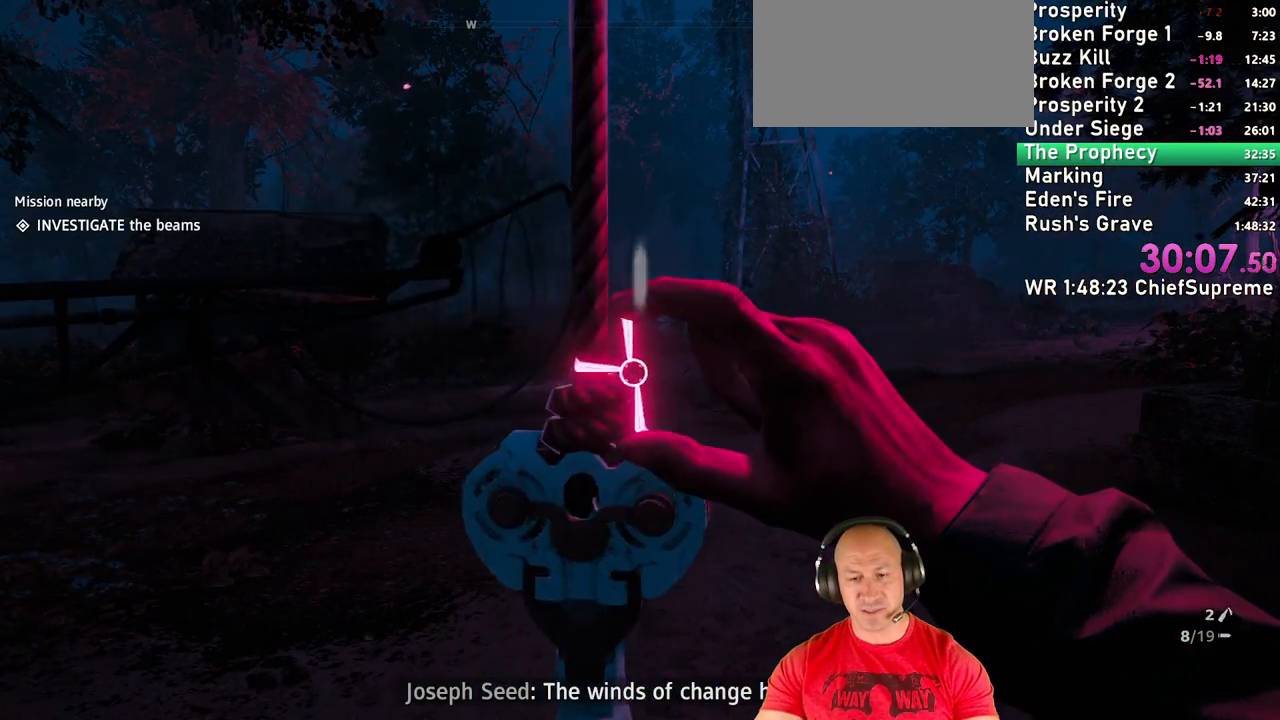
{"keys": [], "mouse": [], "events": [[50, "e", "down"], [133, "e", "up"], [233, "e", "down"], [333, "e", "up"], [417, "e", "down"], [467, "e", "up"]]}
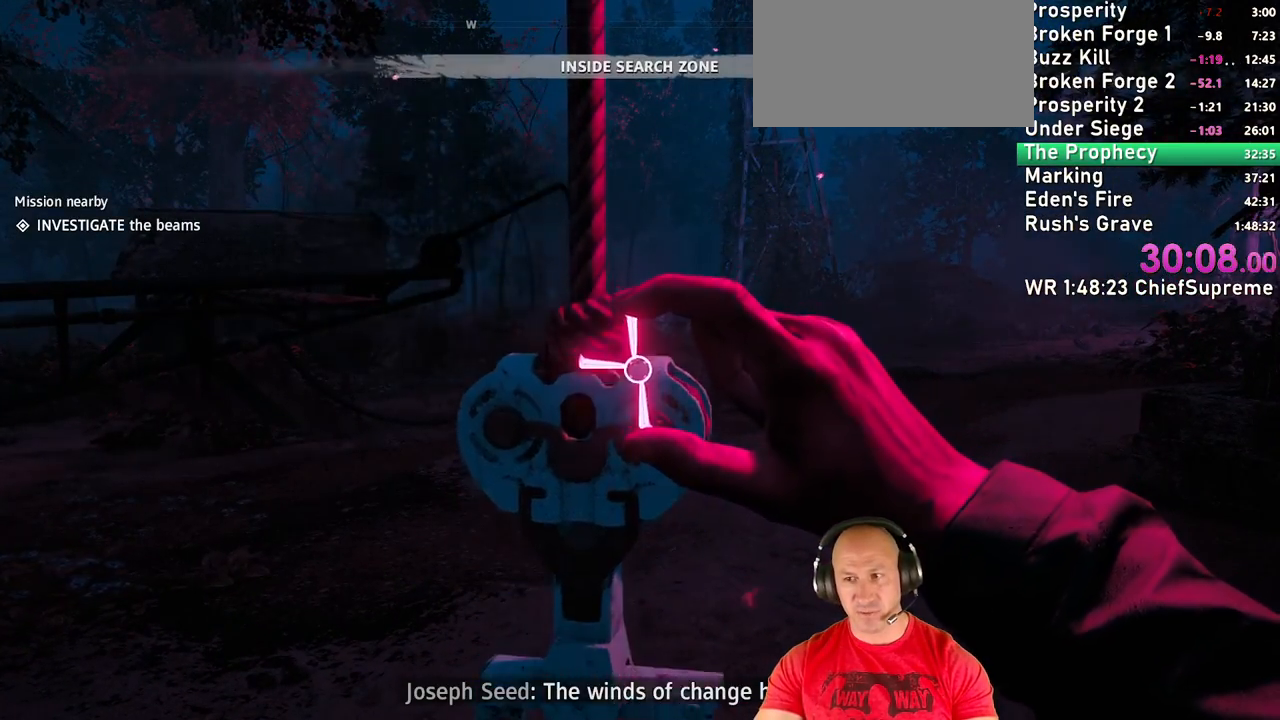
{"keys": [], "mouse": [], "events": [[50, "e", "down"], [150, "e", "up"], [250, "e", "down"], [333, "e", "up"], [383, "e", "down"], [483, "e", "up"]]}
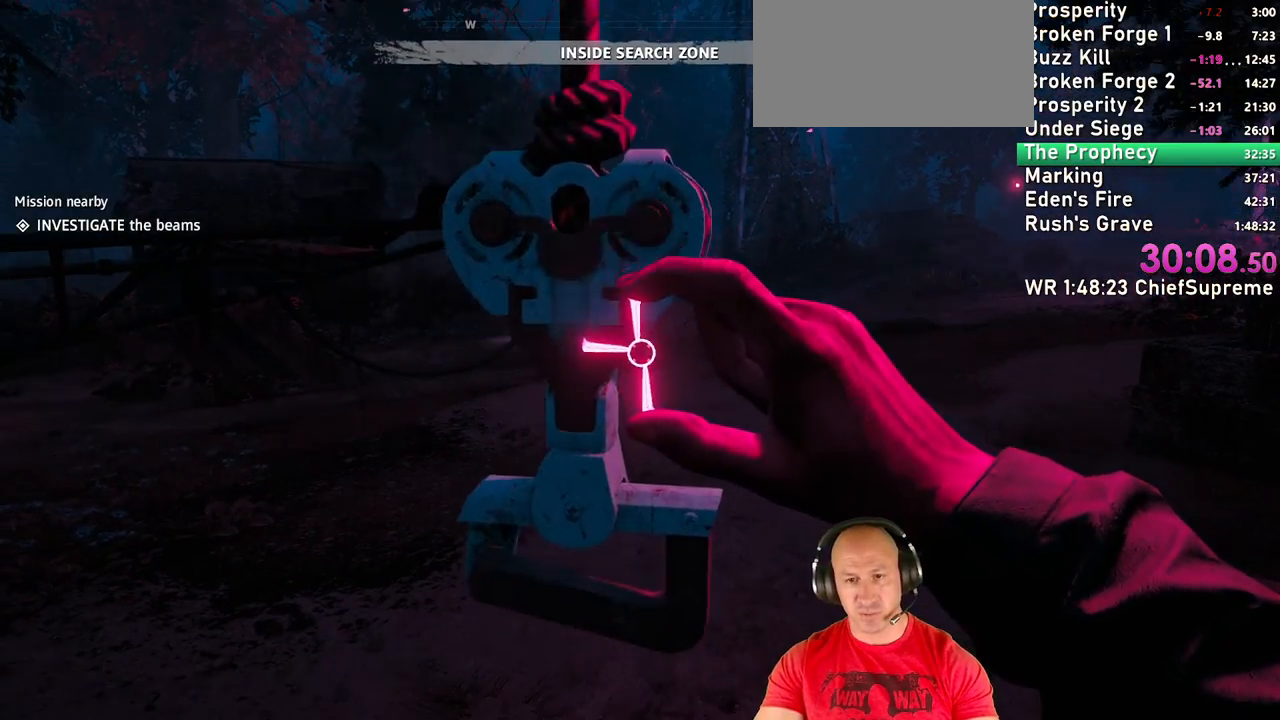
{"keys": ["e"], "mouse": [], "events": [[33, "e", "down"], [117, "e", "up"], [167, "e", "down"], [267, "e", "up"], [300, "e", "down"], [400, "e", "up"], [450, "e", "down"]]}
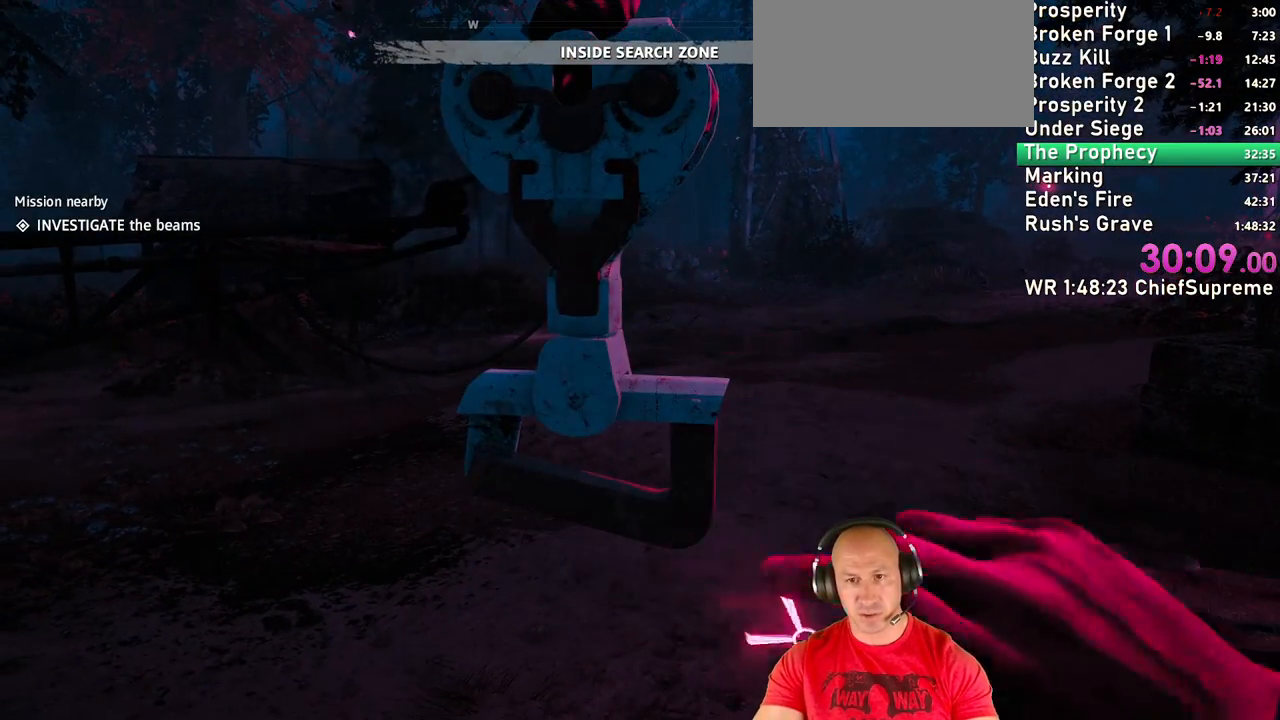
{"keys": [], "mouse": [], "events": [[33, "e", "up"], [83, "e", "down"], [133, "e", "up"], [183, "e", "down"], [283, "e", "up"], [317, "e", "down"], [367, "e", "up"]]}
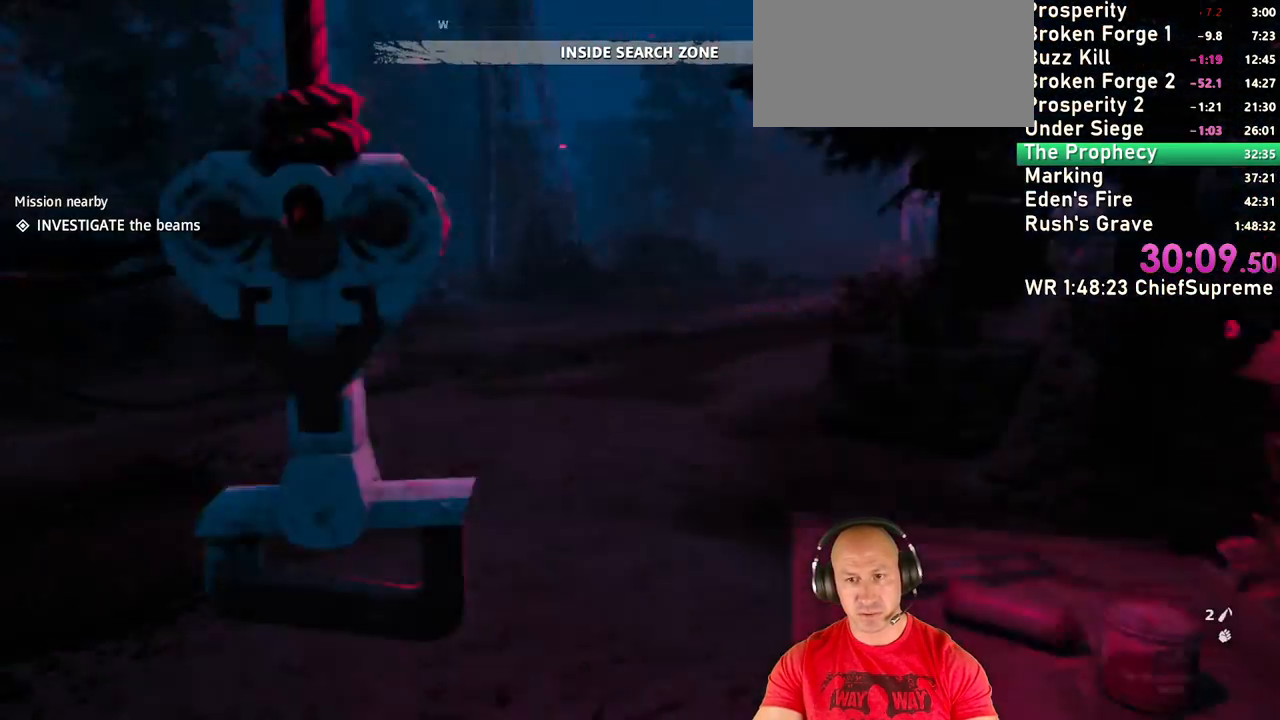
{"keys": ["w"], "mouse": [], "events": [[50, "w", "down"]]}
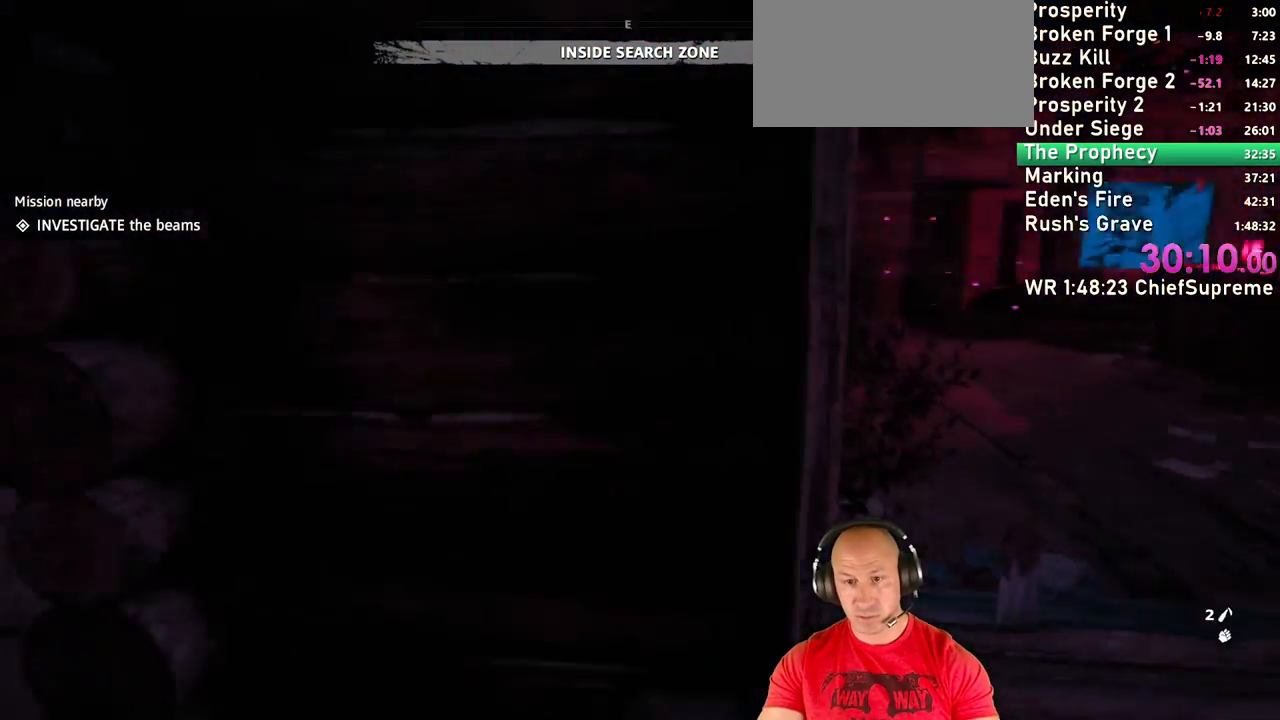
{"keys": ["w"], "mouse": [], "events": [[400, "space", "down"], [500, "space", "up"]]}
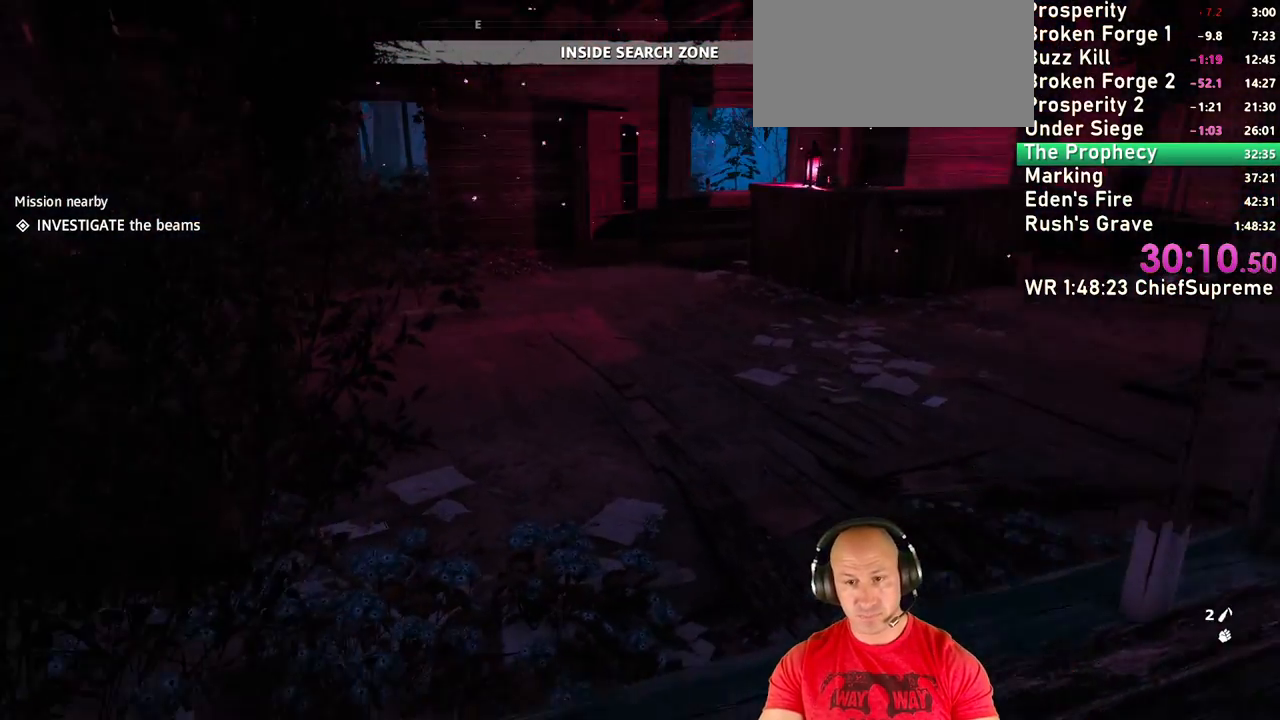
{"keys": ["shift", "w"], "mouse": [], "events": [[283, "w", "up"], [367, "w", "down"], [417, "shift", "down"]]}
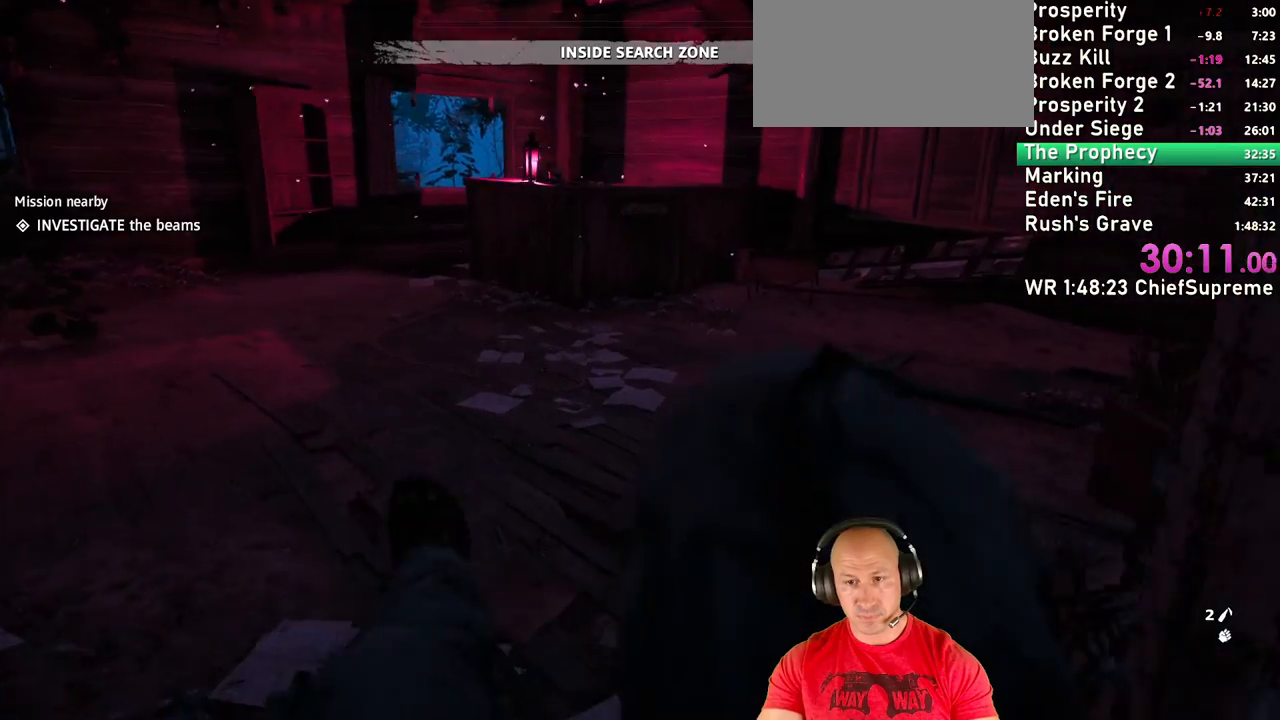
{"keys": ["shift", "w"], "mouse": [], "events": [[100, "shift", "up"], [200, "shift", "down"], [350, "shift", "up"], [433, "shift", "down"]]}
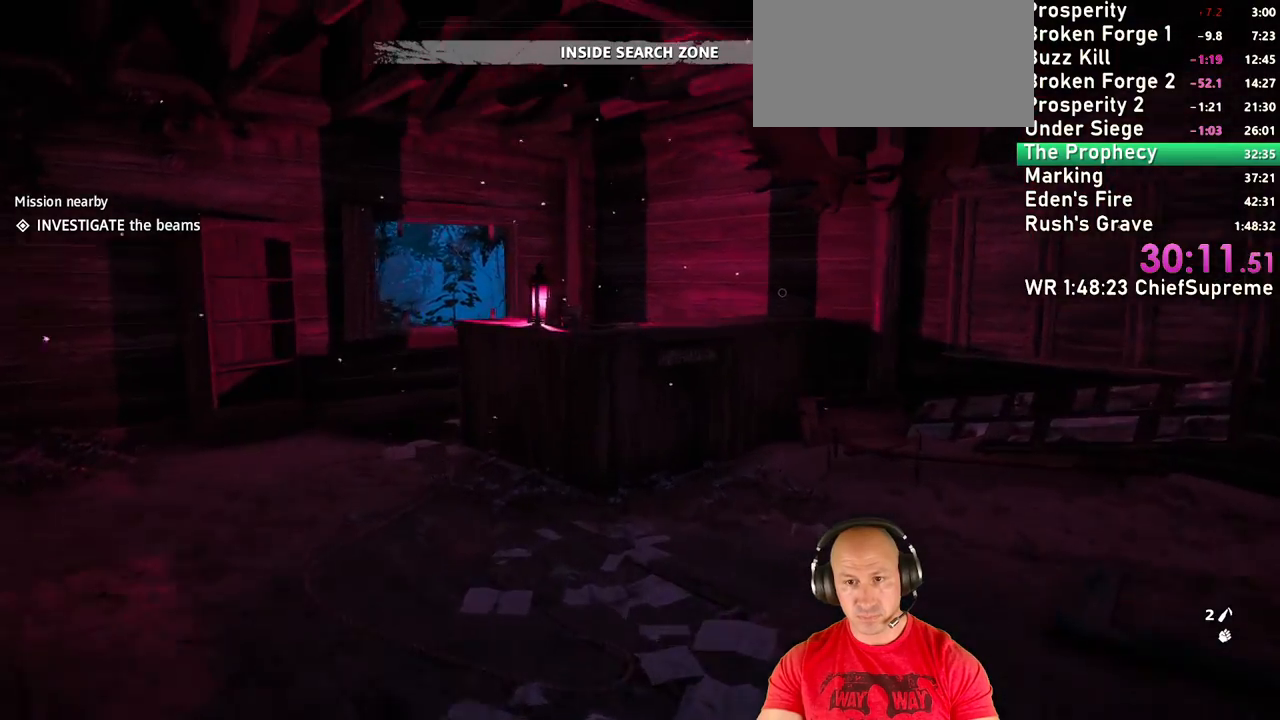
{"keys": ["w"], "mouse": [], "events": [[83, "shift", "up"], [117, "shift", "down"], [167, "space", "down"], [217, "shift", "up"], [217, "space", "up"]]}
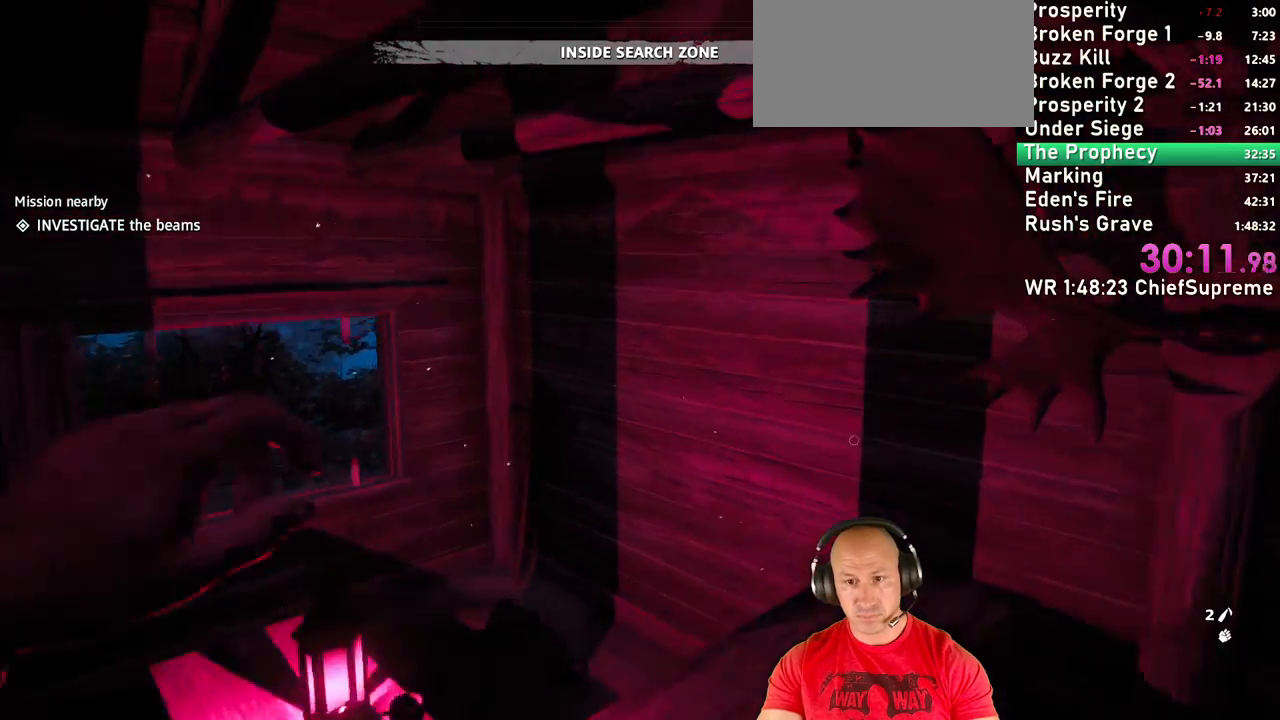
{"keys": [], "mouse": [], "events": [[367, "w", "up"]]}
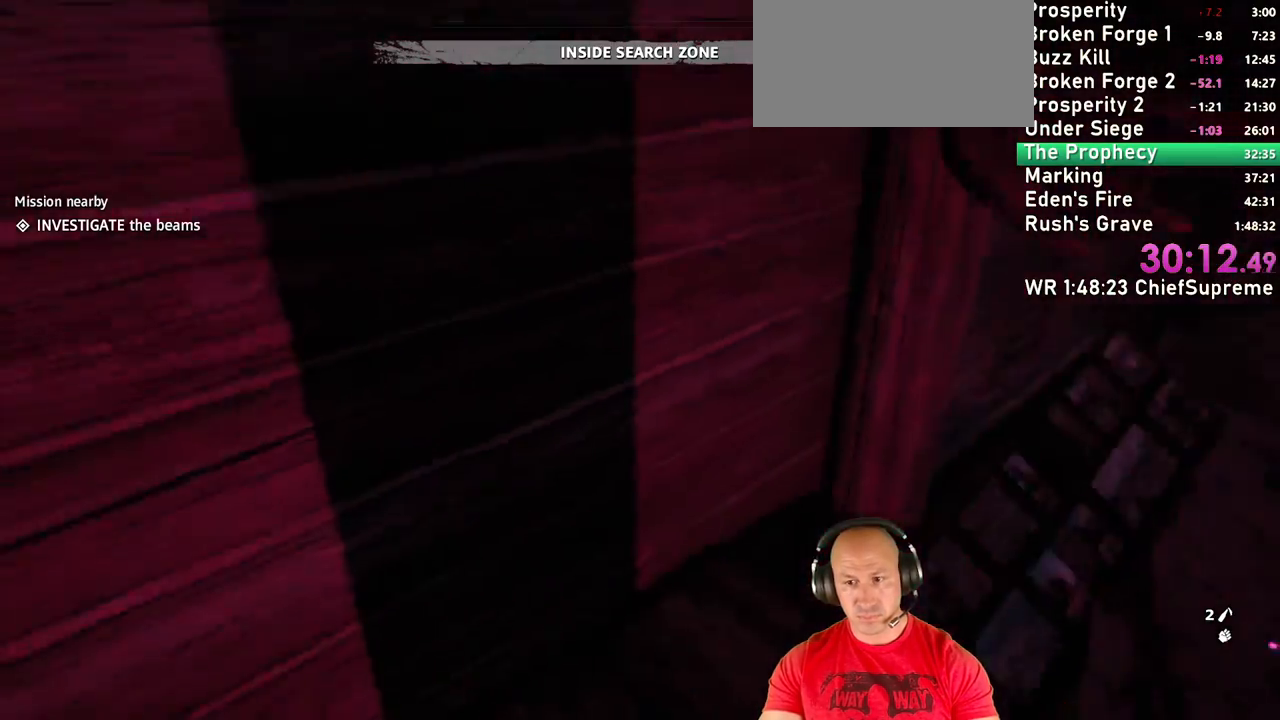
{"keys": ["d"], "mouse": [], "events": [[100, "d", "down"], [200, "w", "down"], [433, "w", "up"]]}
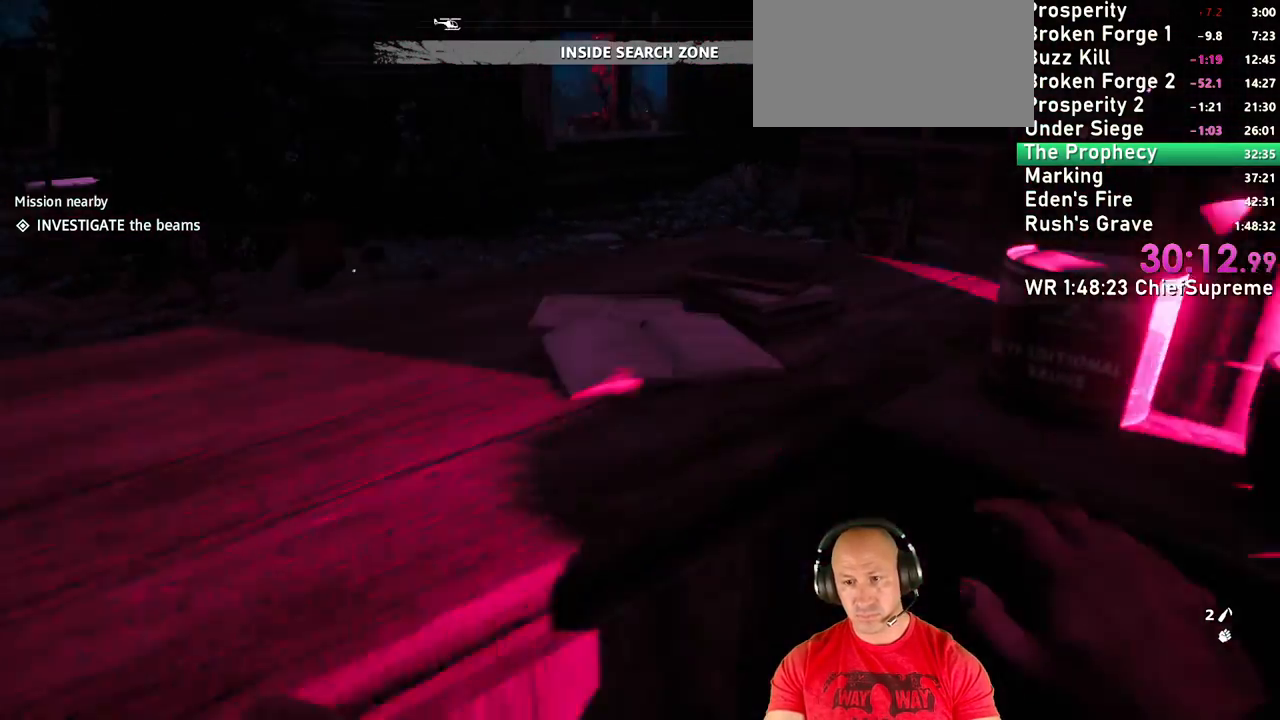
{"keys": ["w", "z"], "mouse": [], "events": [[33, "z", "down"], [267, "w", "down"], [317, "d", "up"]]}
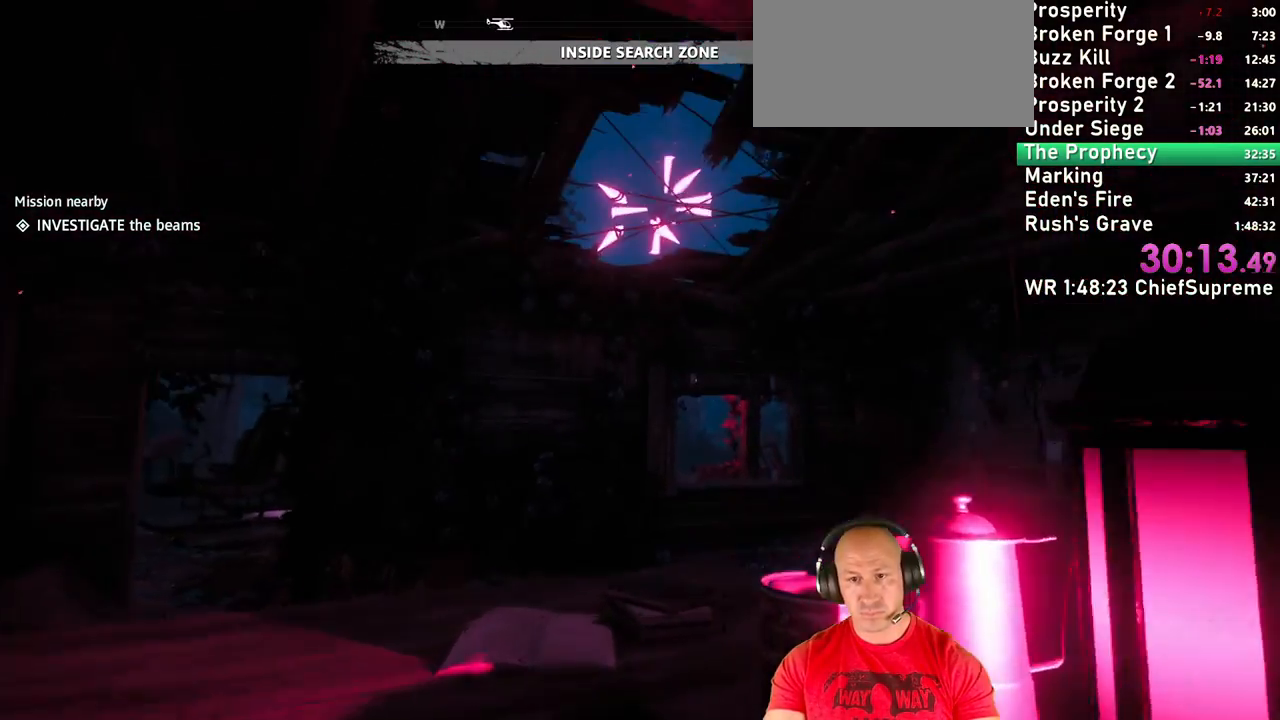
{"keys": [], "mouse": [], "events": [[317, "w", "up"], [367, "z", "up"]]}
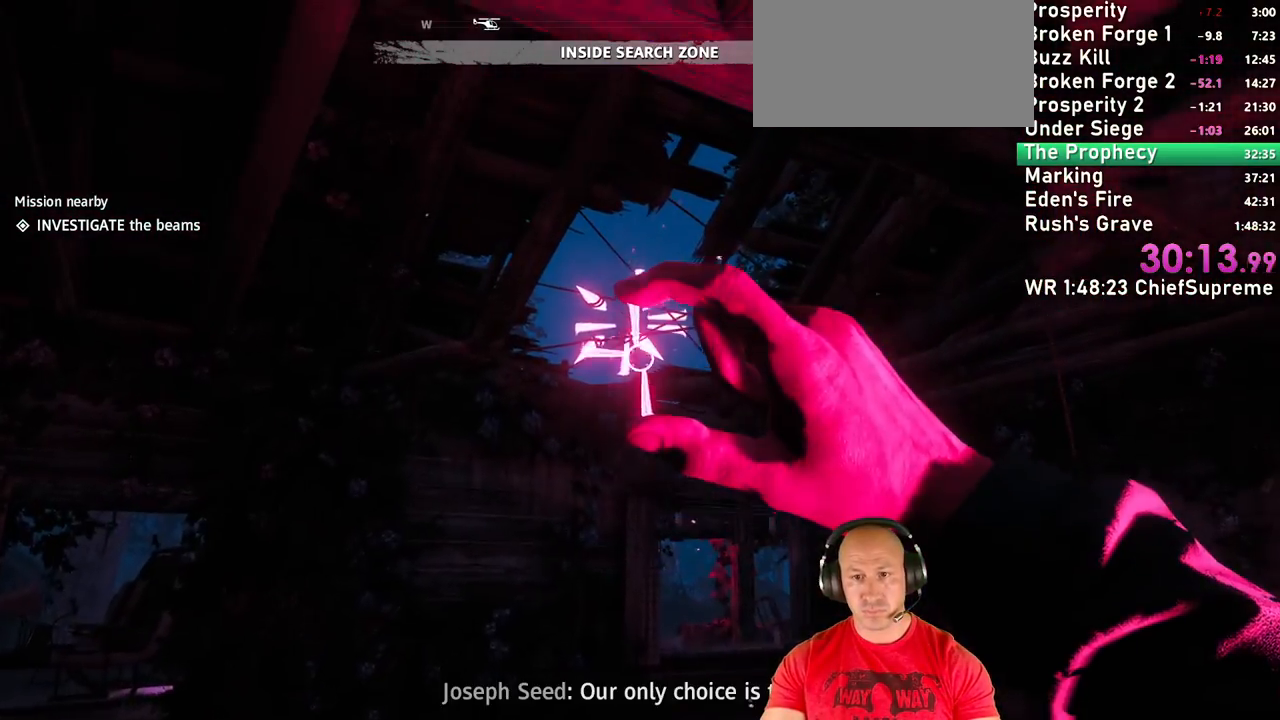
{"keys": [], "mouse": [], "events": [[100, "a", "down"], [200, "a", "up"]]}
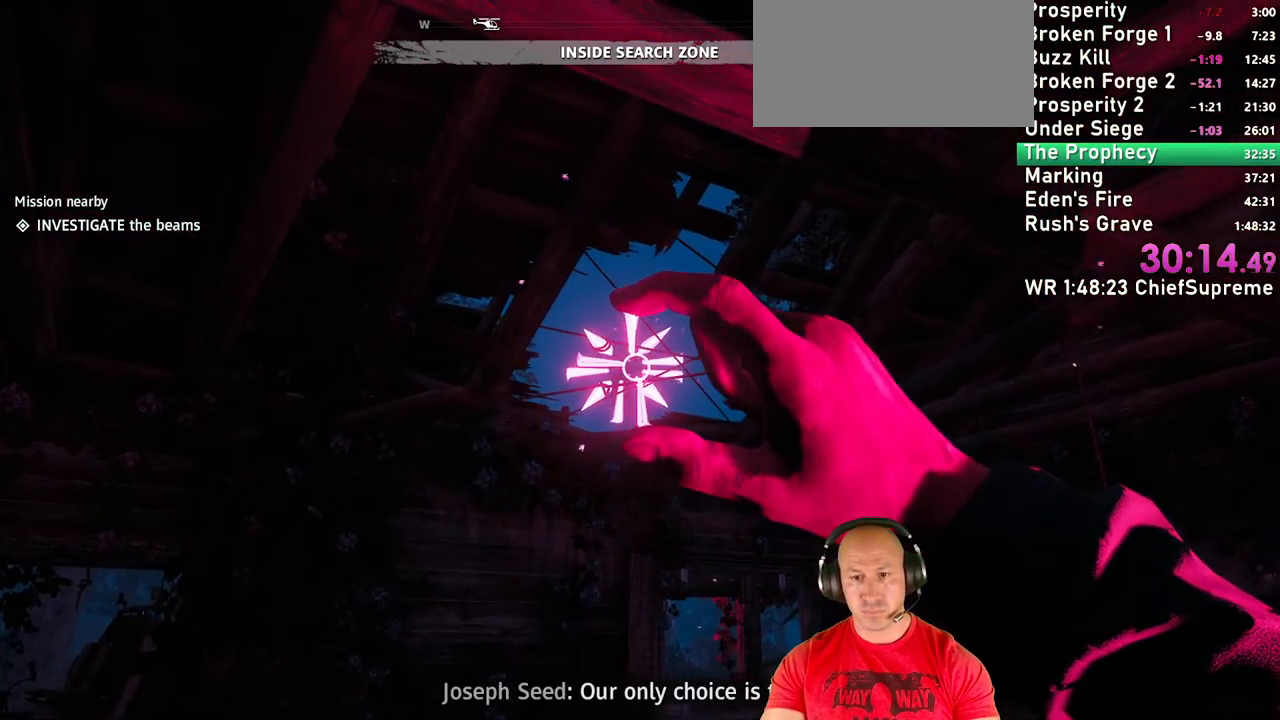
{"keys": [], "mouse": [], "events": []}
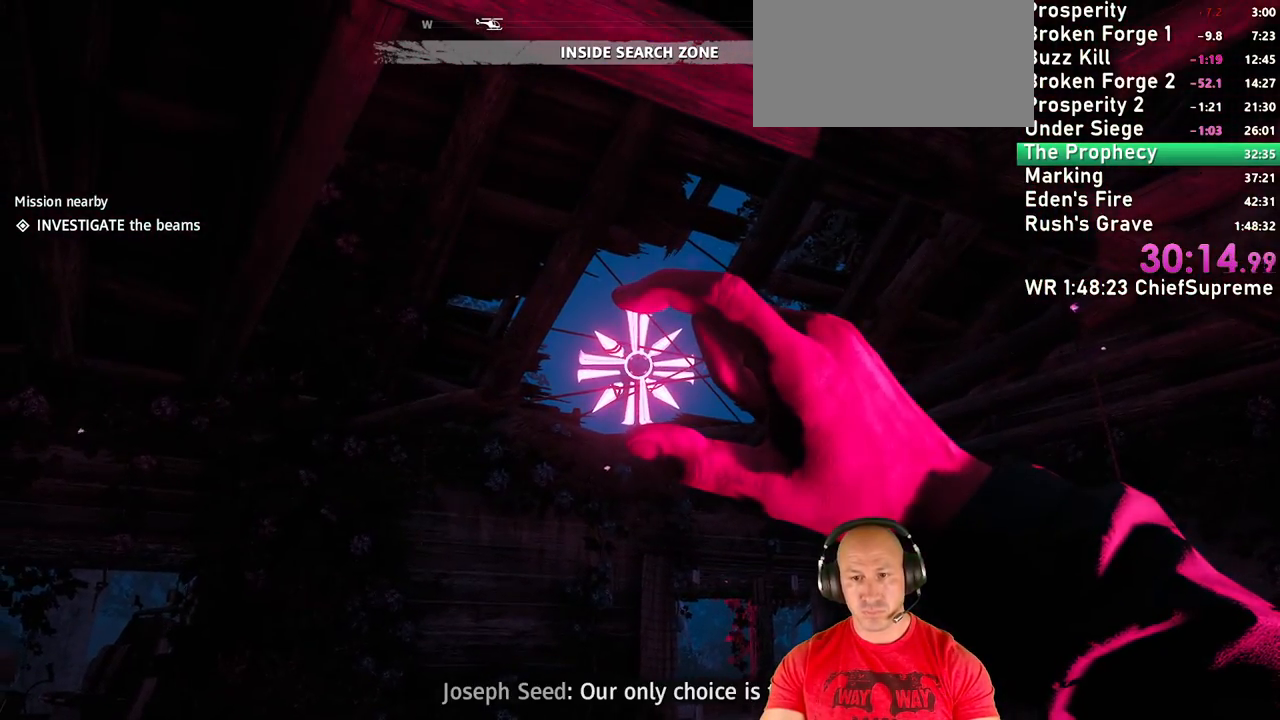
{"keys": [], "mouse": [], "events": []}
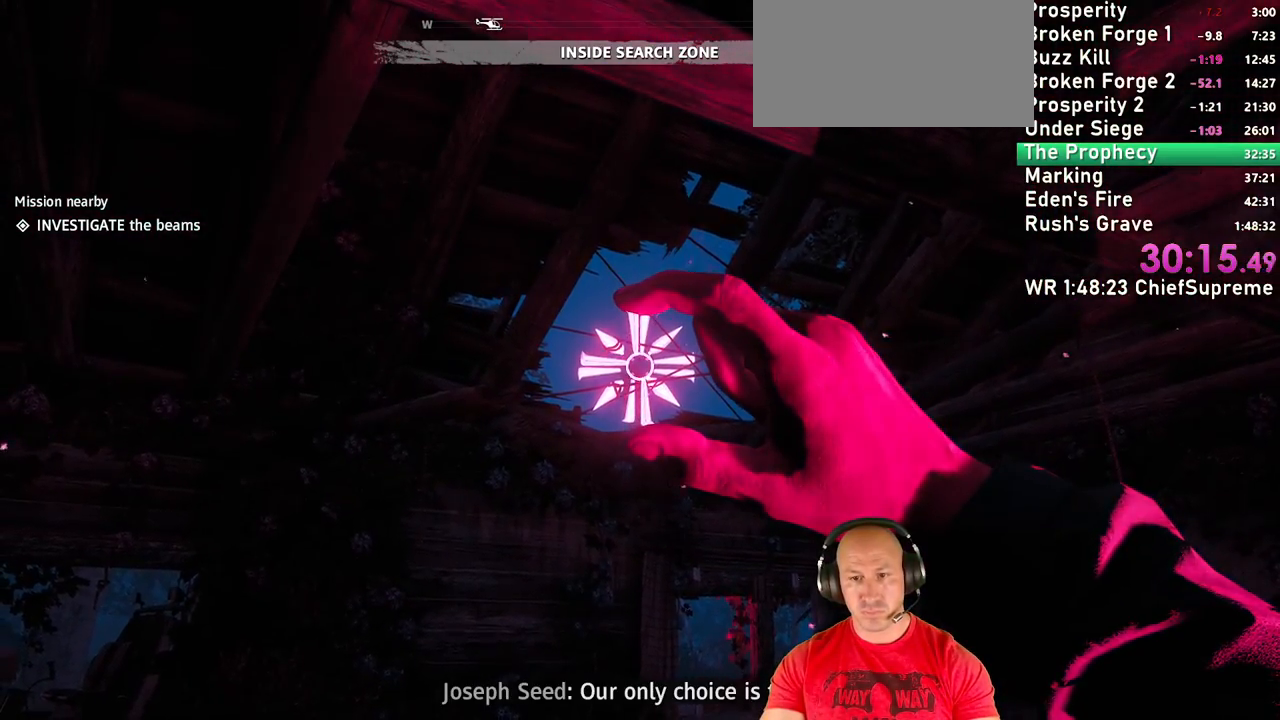
{"keys": ["shift", "w"], "mouse": [], "events": [[100, "w", "down"], [150, "shift", "down"], [200, "space", "down"], [300, "shift", "up"], [333, "space", "up"], [383, "space", "down"], [483, "shift", "down"], [483, "space", "up"]]}